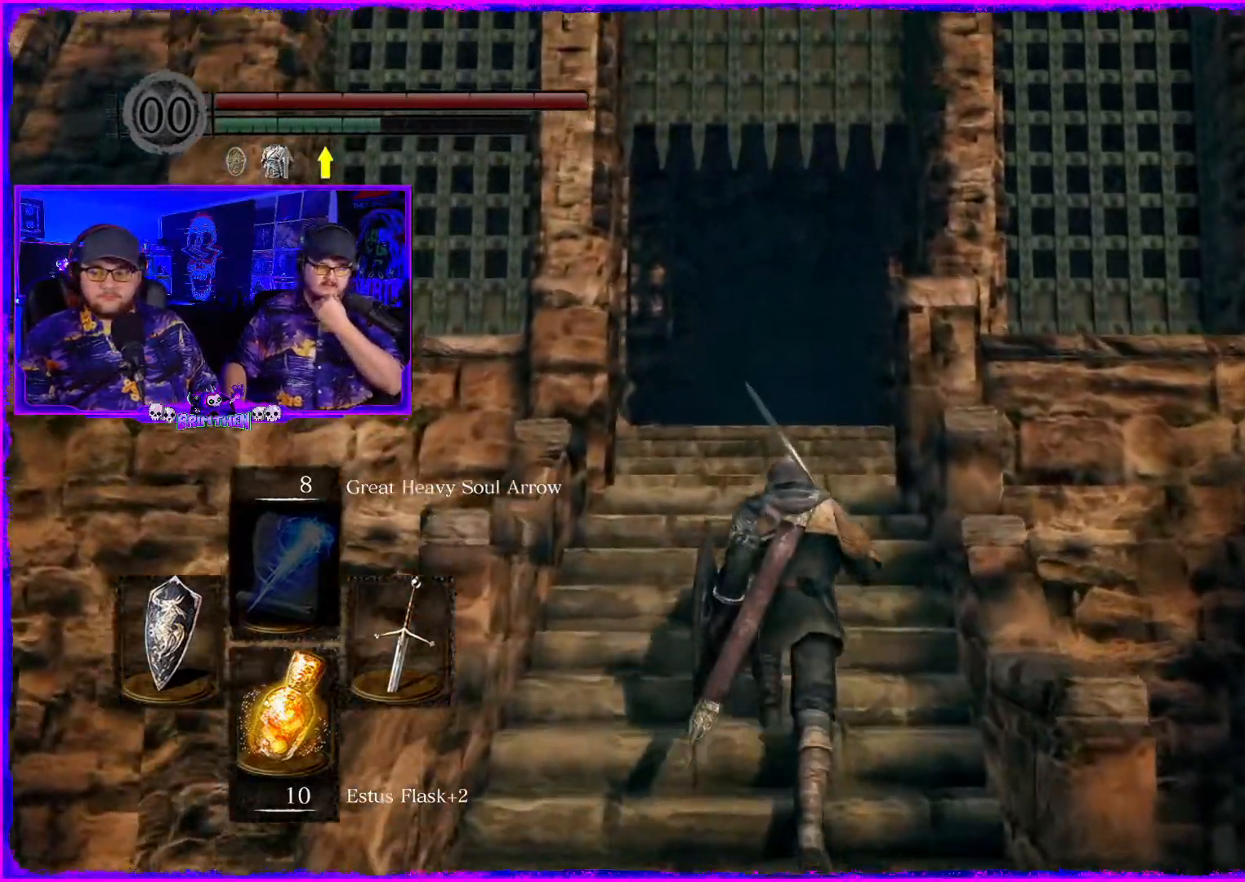
Gameplay with a controller (PlayStation layout); each line is a JSON object with the inputs held at the frame after it. "events" lists button and stick changes between this image and that frame as [ms after this image, input, new state], when the widget could be followed in between. Not read: L1.
{"buttons": [], "left_stick": "up", "right_stick": "center", "events": []}
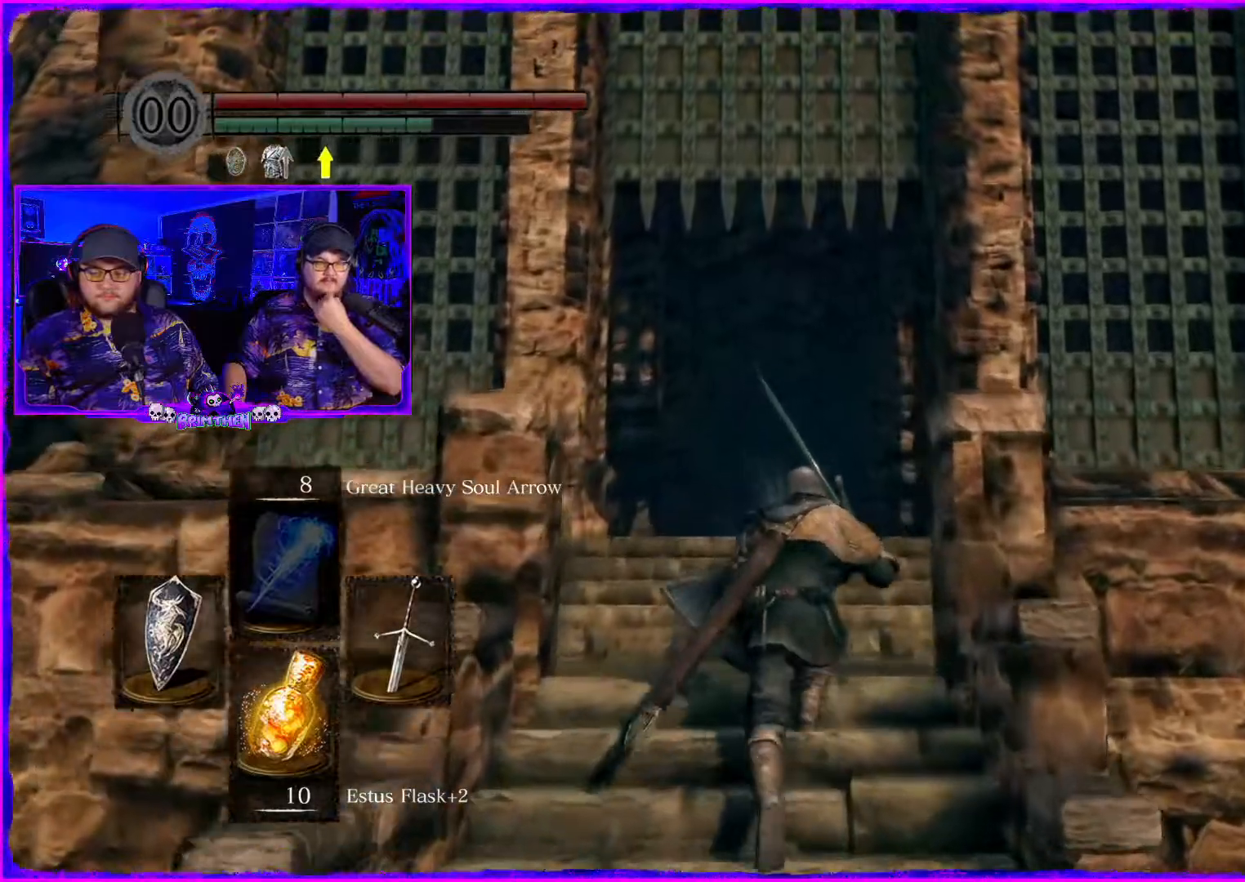
{"buttons": [], "left_stick": "up", "right_stick": "center", "events": []}
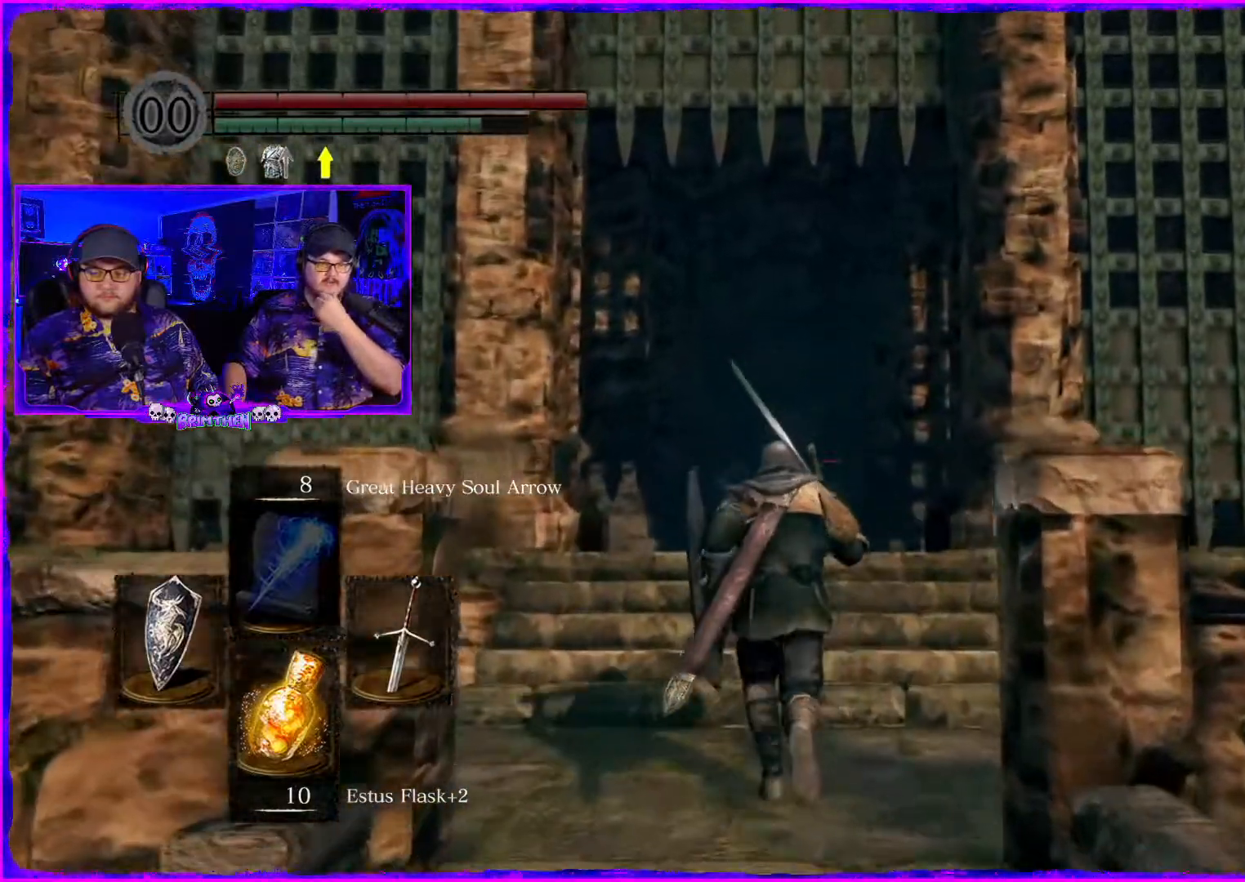
{"buttons": [], "left_stick": "up", "right_stick": "center", "events": []}
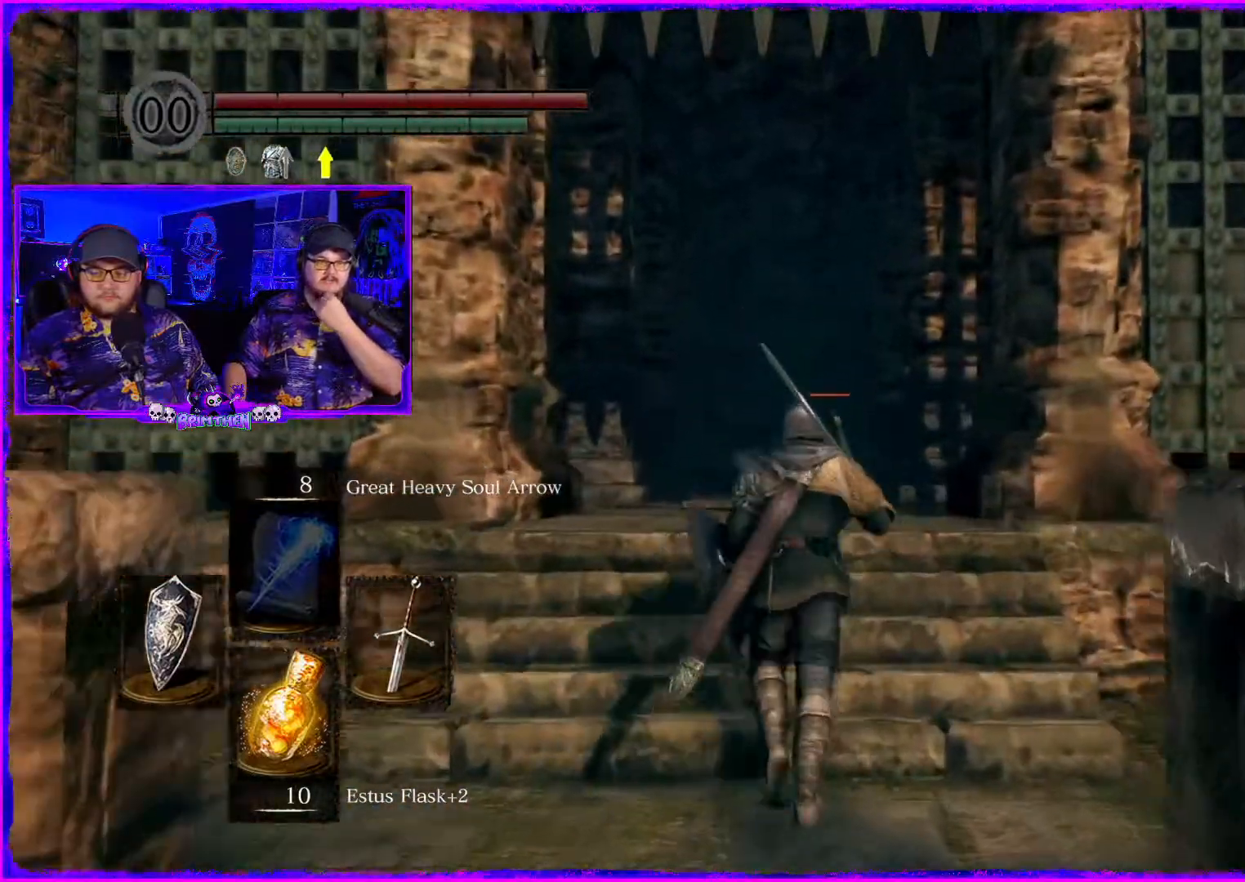
{"buttons": [], "left_stick": "center", "right_stick": "center", "events": [[484, "left_stick", "center"]]}
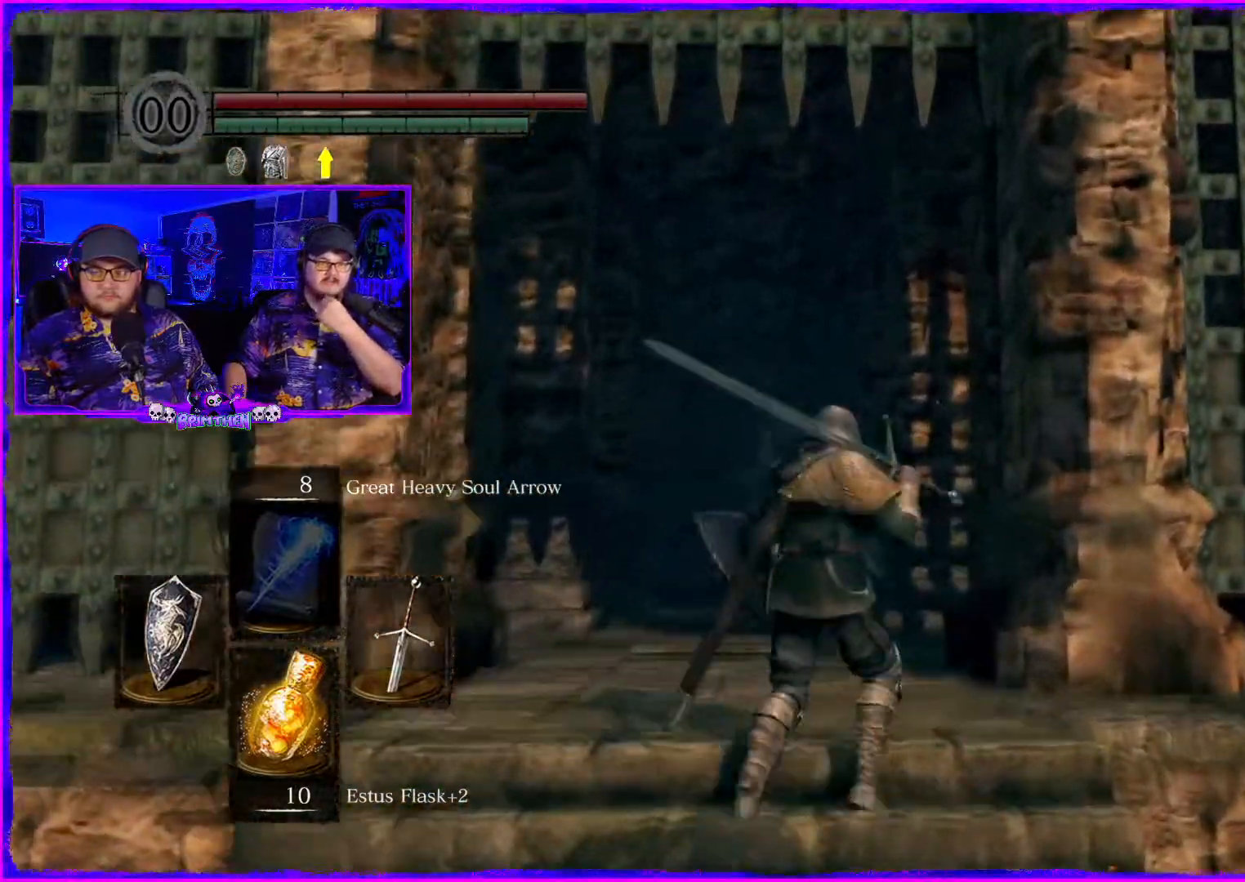
{"buttons": [], "left_stick": "center", "right_stick": "center", "events": []}
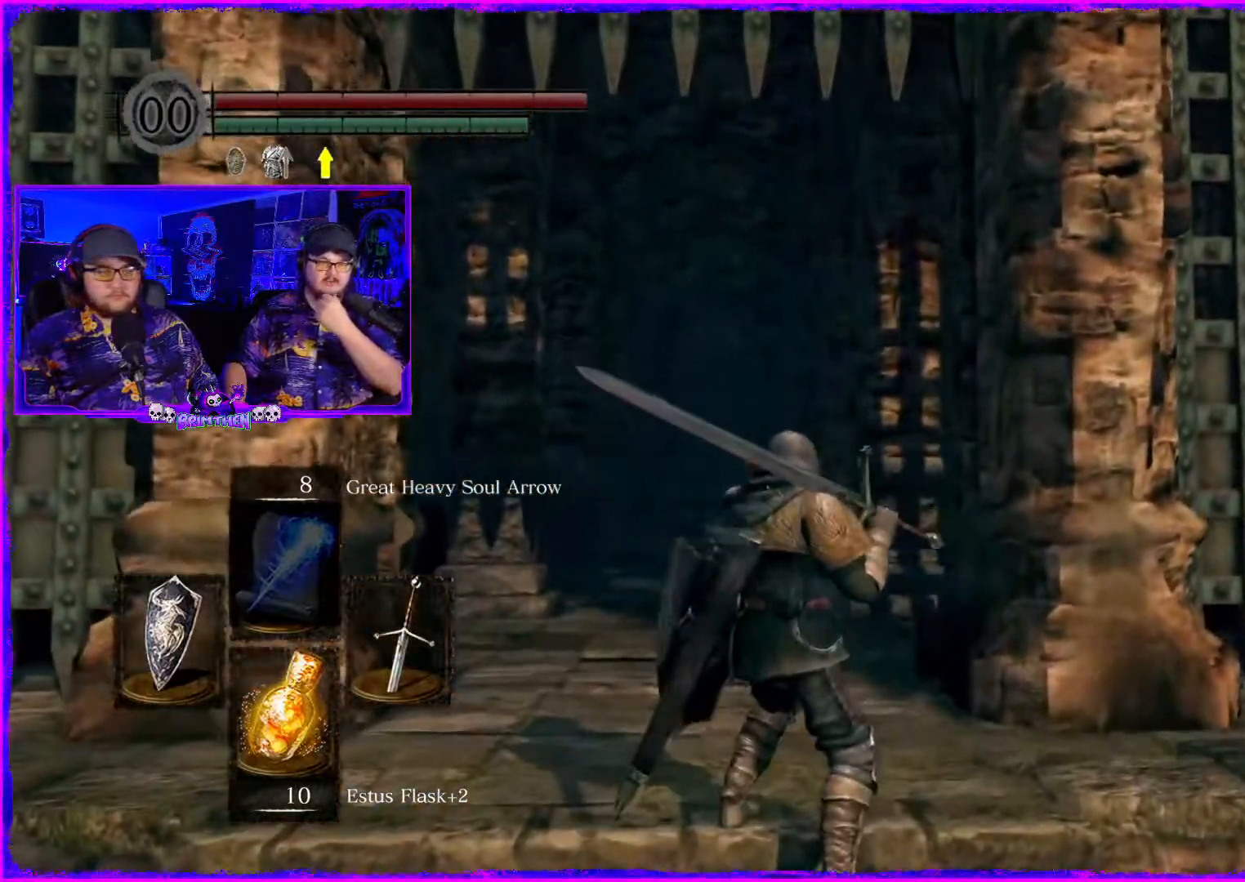
{"buttons": [], "left_stick": "up", "right_stick": "center", "events": [[100, "left_stick", "up"], [150, "right_stick", "down"], [284, "right_stick", "center"]]}
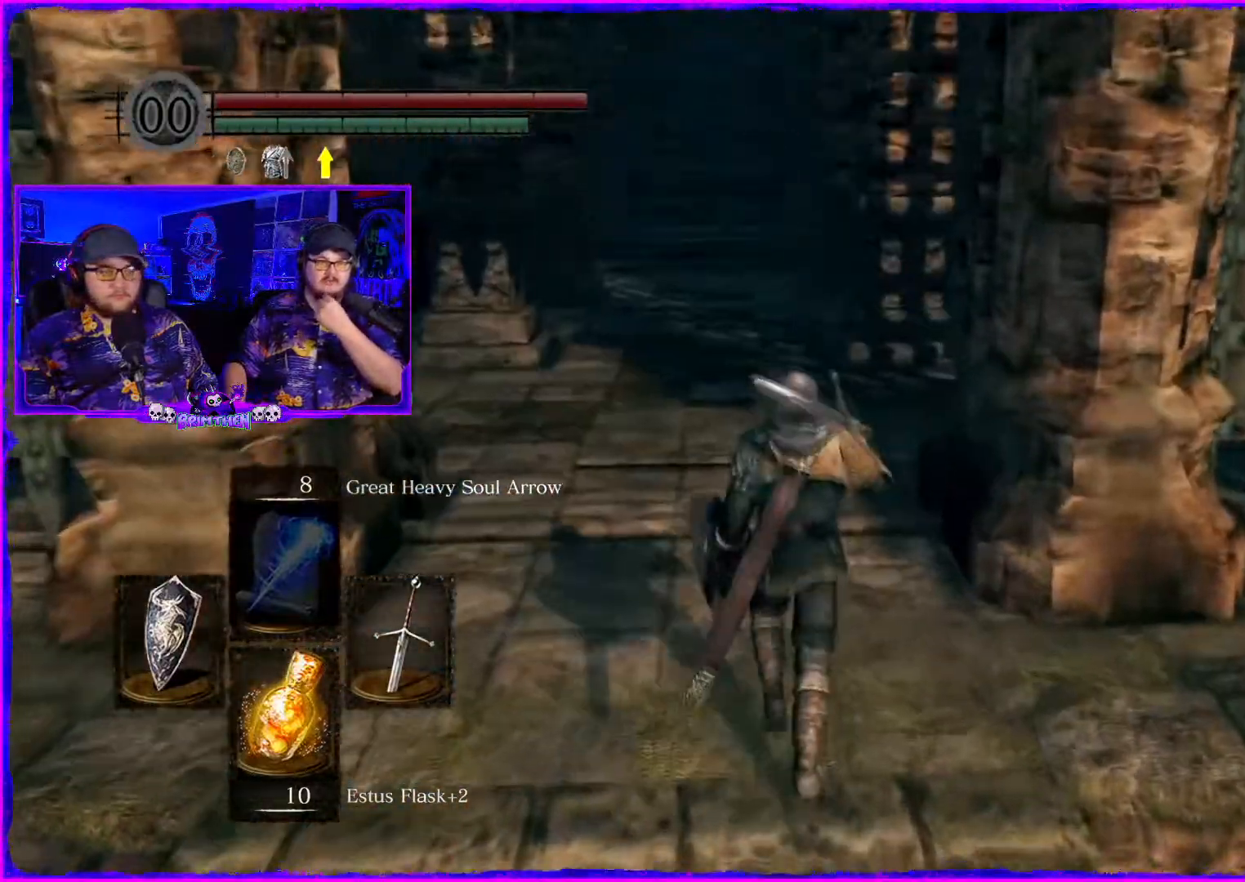
{"buttons": [], "left_stick": "up", "right_stick": "center", "events": []}
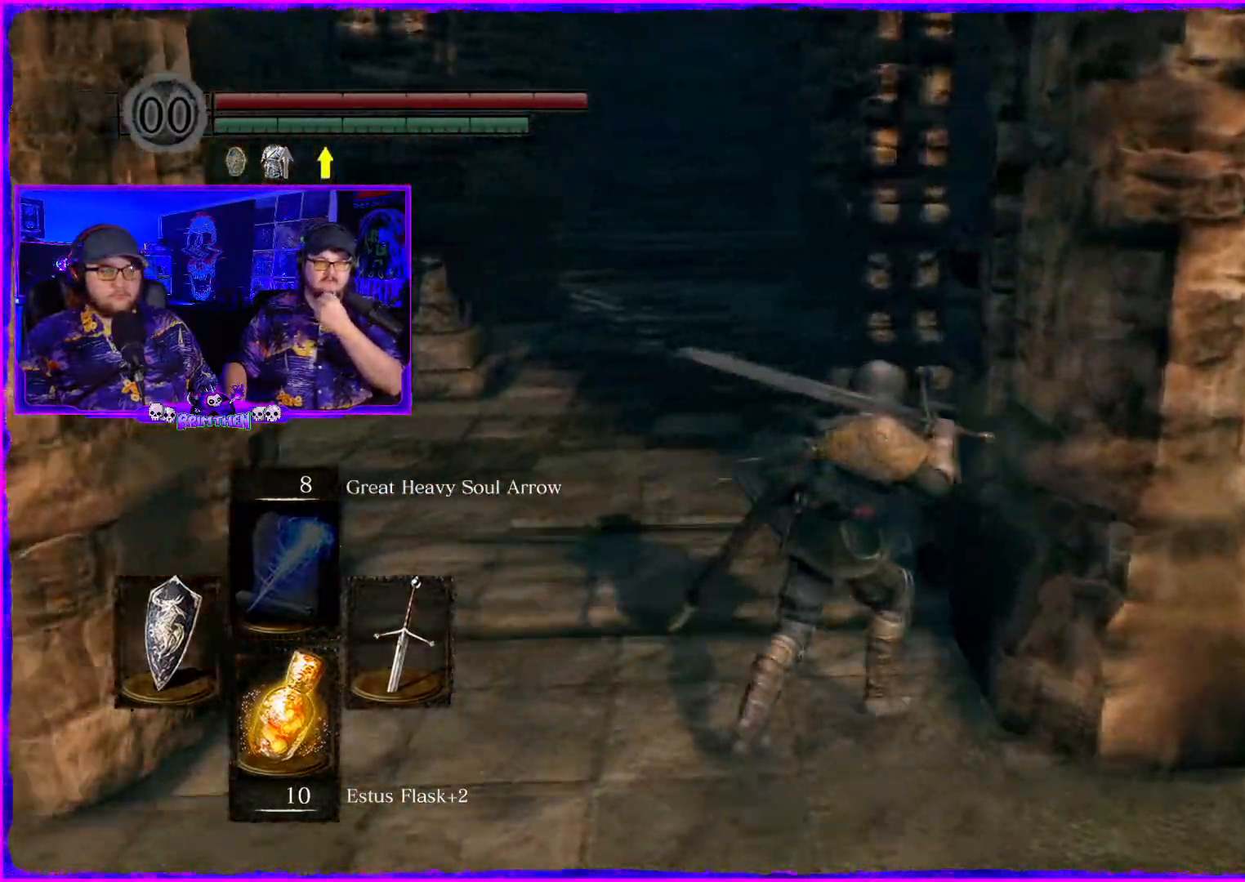
{"buttons": [], "left_stick": "up", "right_stick": "center", "events": []}
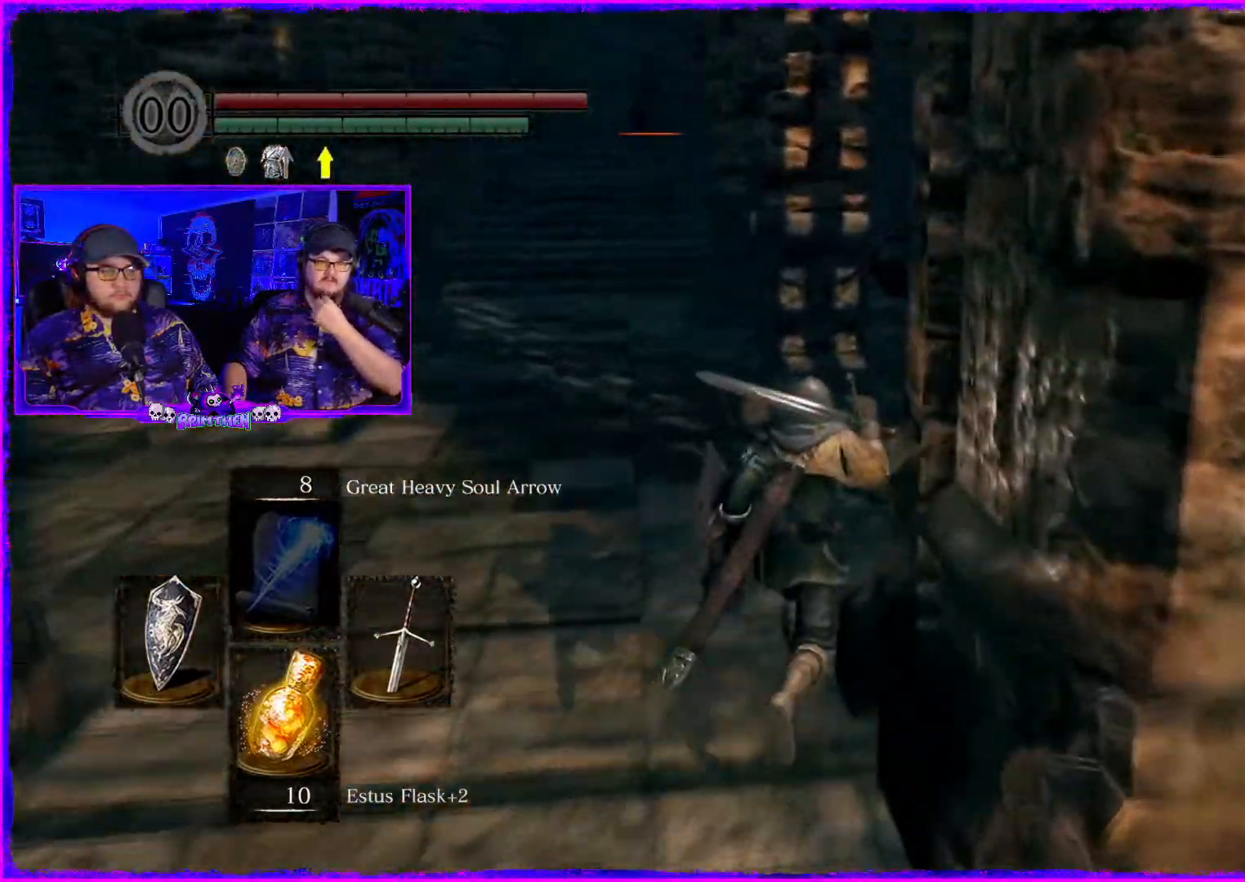
{"buttons": [], "left_stick": "up", "right_stick": "up", "events": [[334, "right_stick", "up"]]}
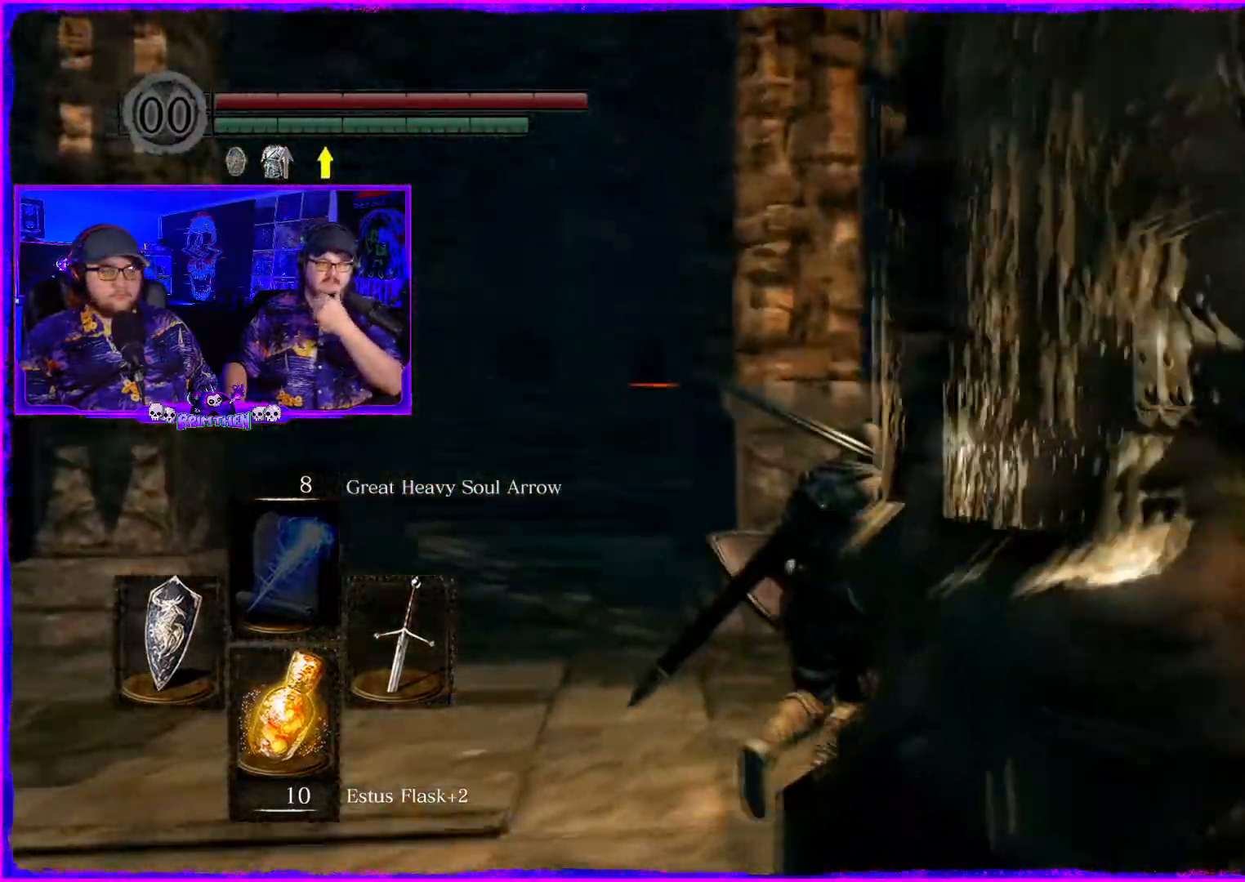
{"buttons": [], "left_stick": "up-right", "right_stick": "center", "events": [[33, "right_stick", "center"], [100, "right_stick", "up"], [150, "left_stick", "up-right"], [167, "right_stick", "center"]]}
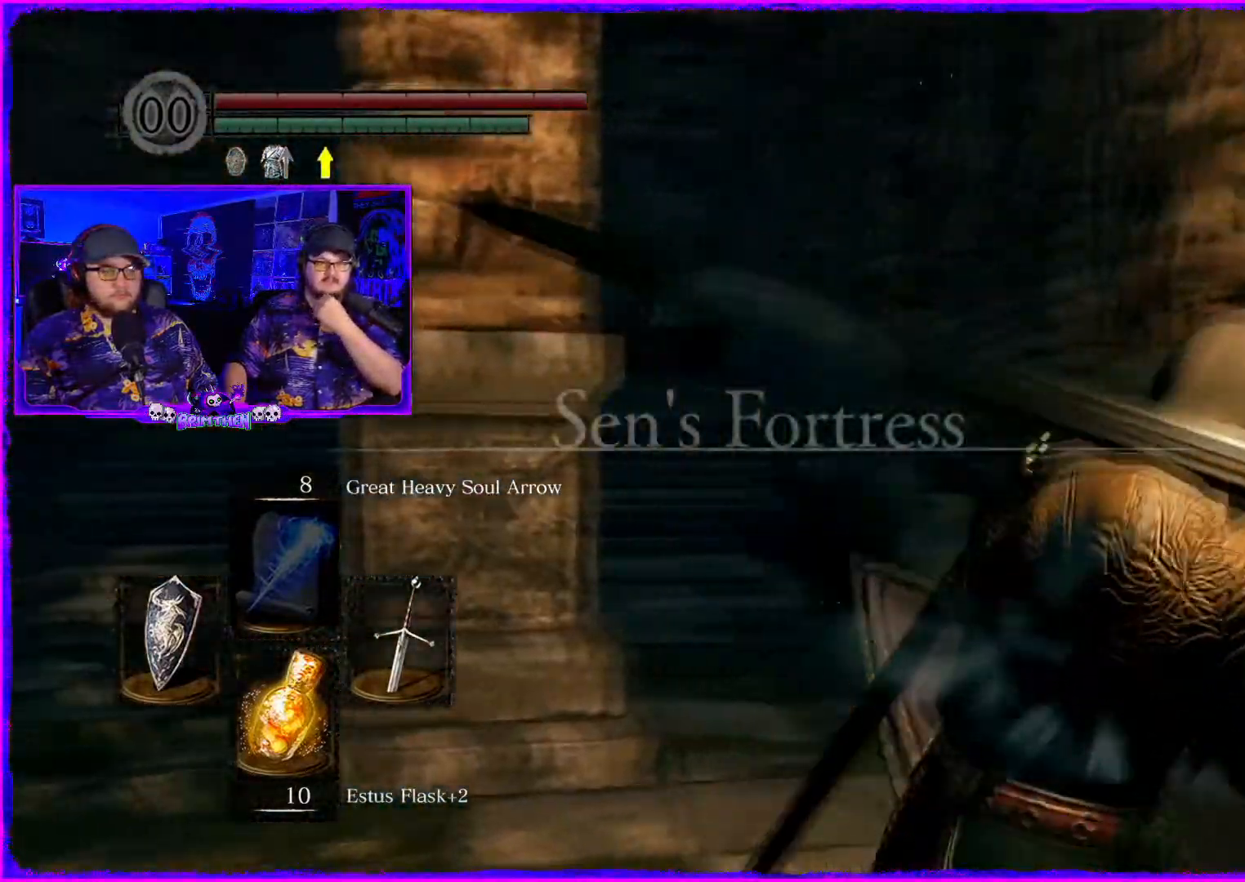
{"buttons": [], "left_stick": "left", "right_stick": "center", "events": [[67, "left_stick", "right"], [284, "left_stick", "center"], [351, "left_stick", "left"]]}
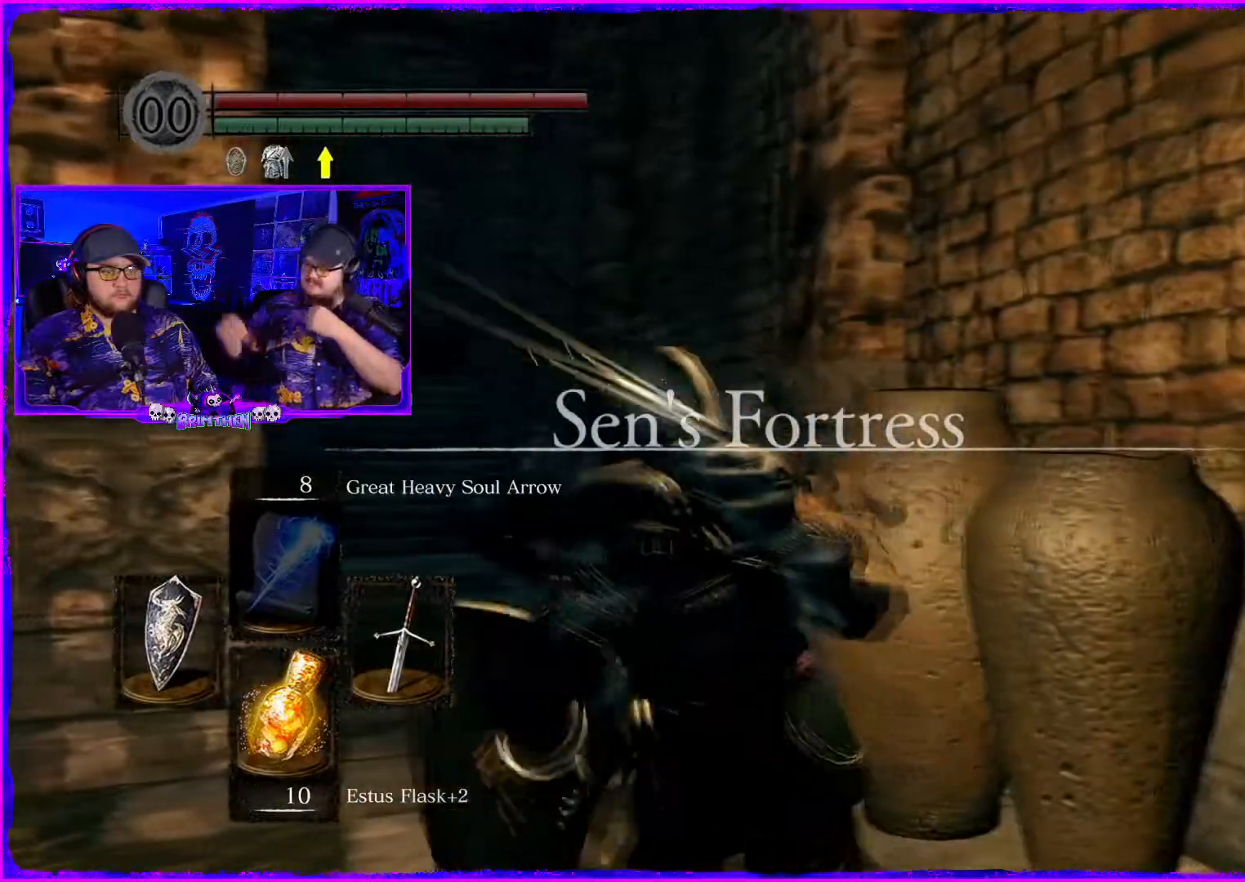
{"buttons": [], "left_stick": "left", "right_stick": "center", "events": []}
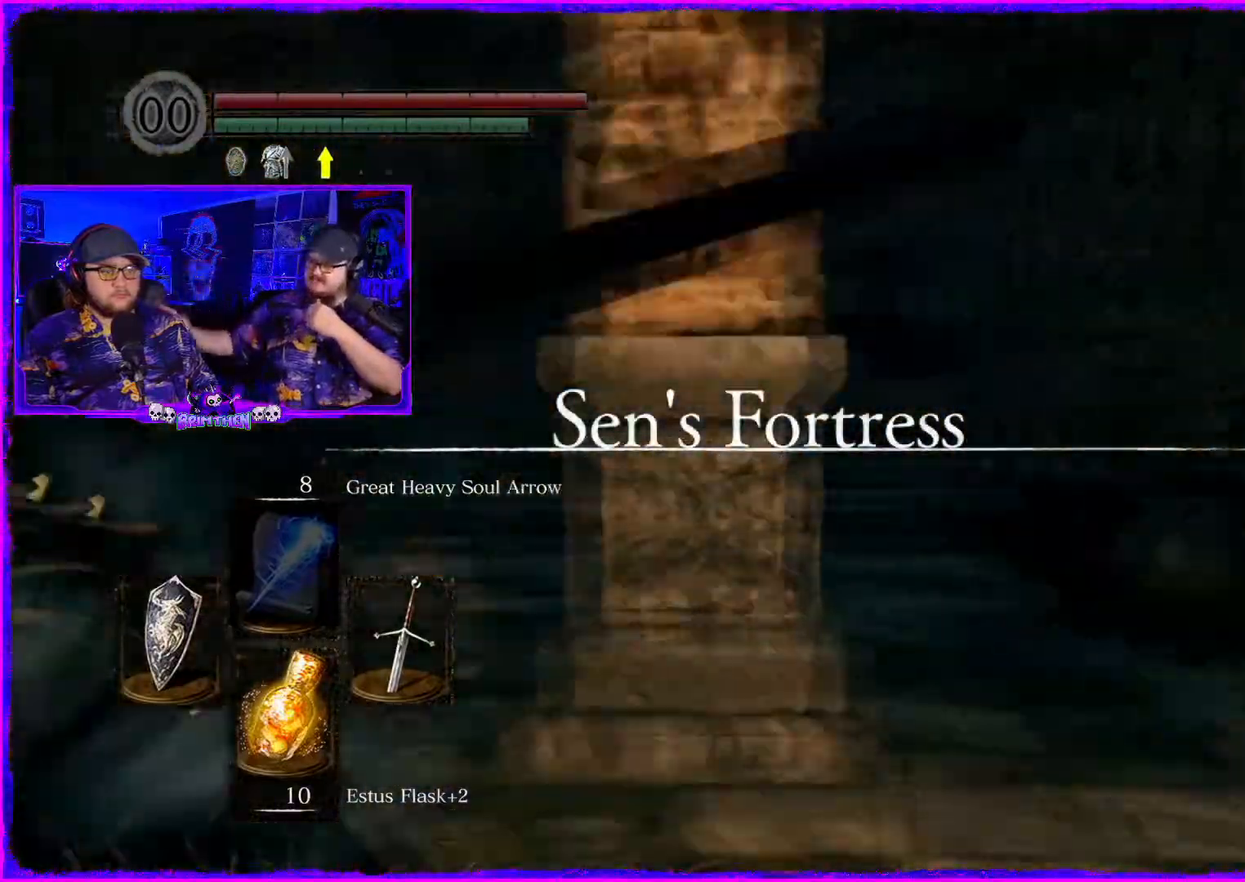
{"buttons": [], "left_stick": "right", "right_stick": "center", "events": [[50, "left_stick", "center"], [100, "left_stick", "left"], [184, "left_stick", "right"]]}
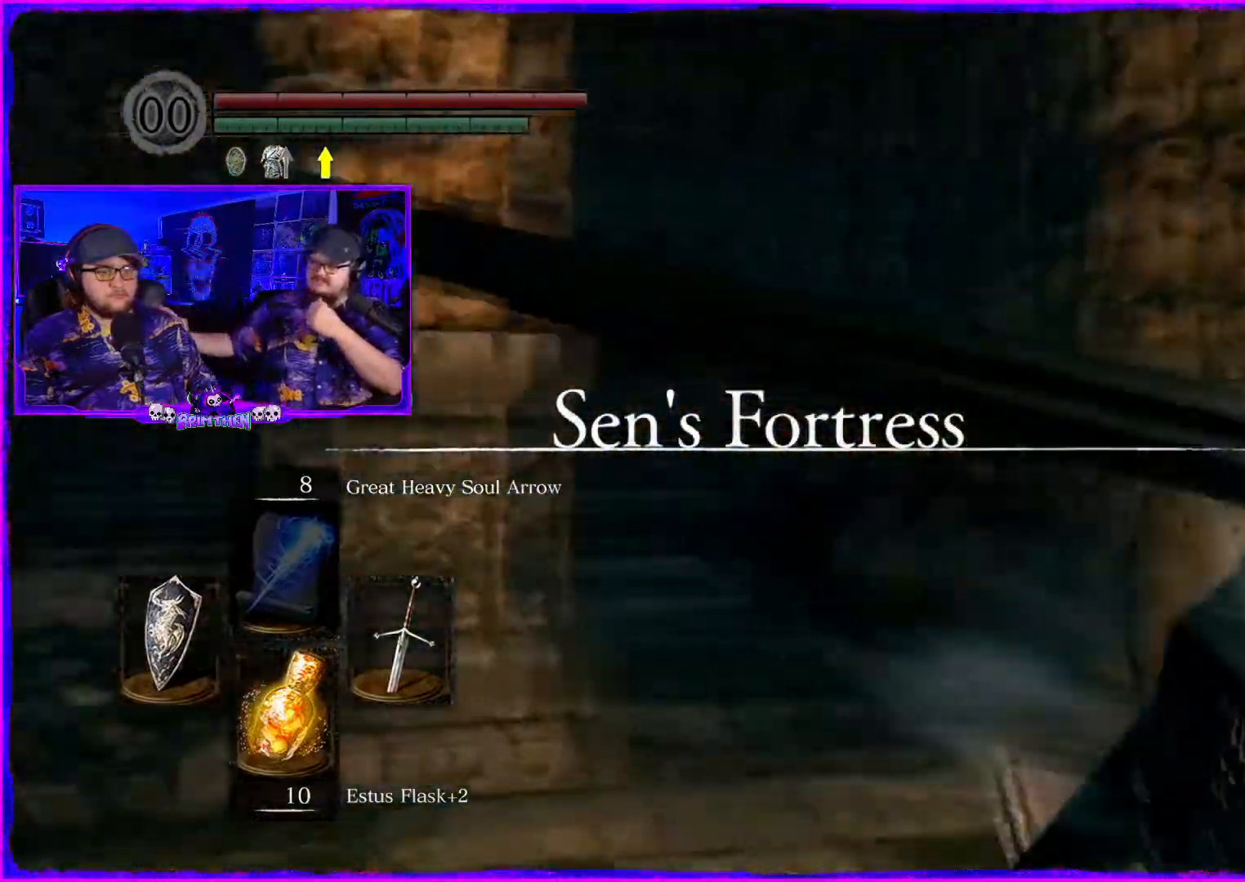
{"buttons": [], "left_stick": "up-right", "right_stick": "center", "events": [[117, "left_stick", "up-right"]]}
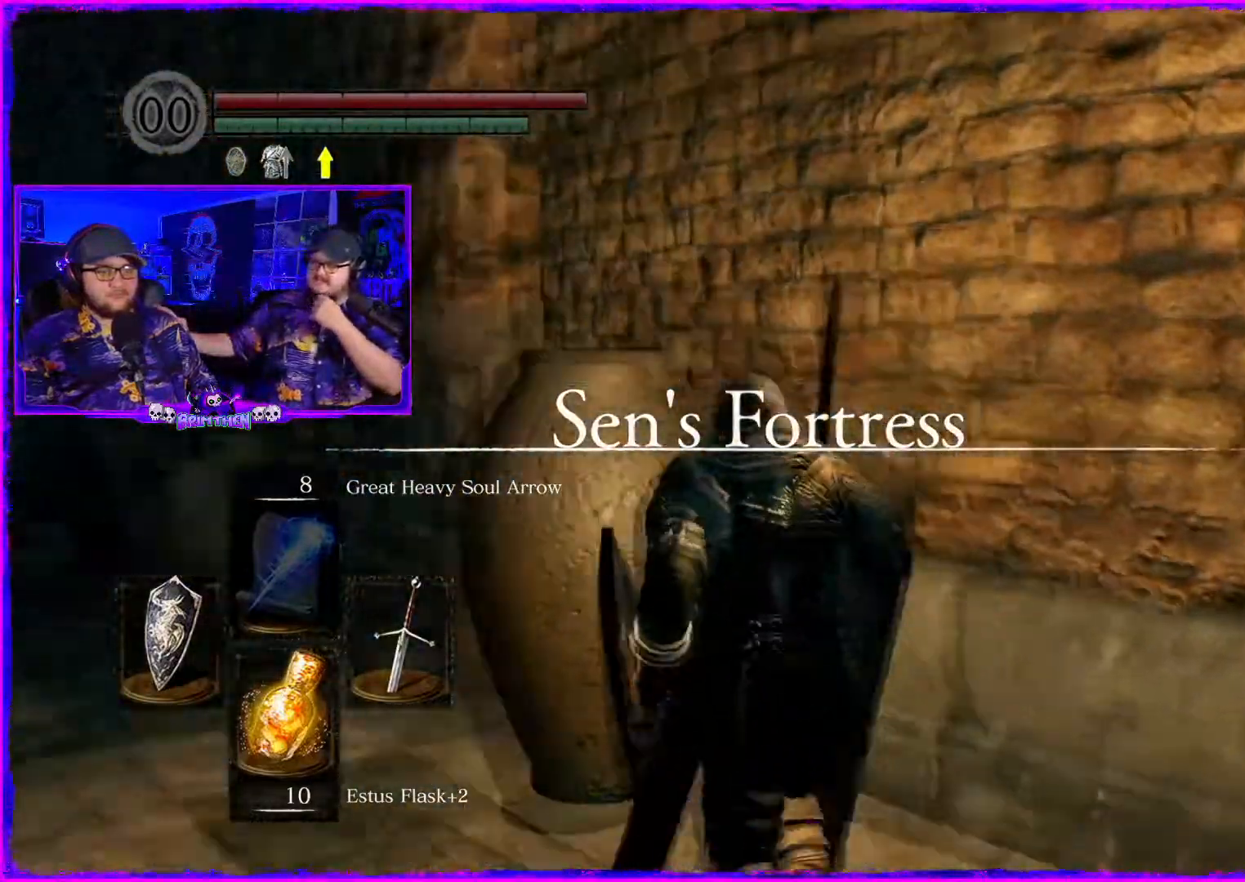
{"buttons": [], "left_stick": "right", "right_stick": "up-left", "events": [[317, "left_stick", "right"], [468, "right_stick", "up-left"]]}
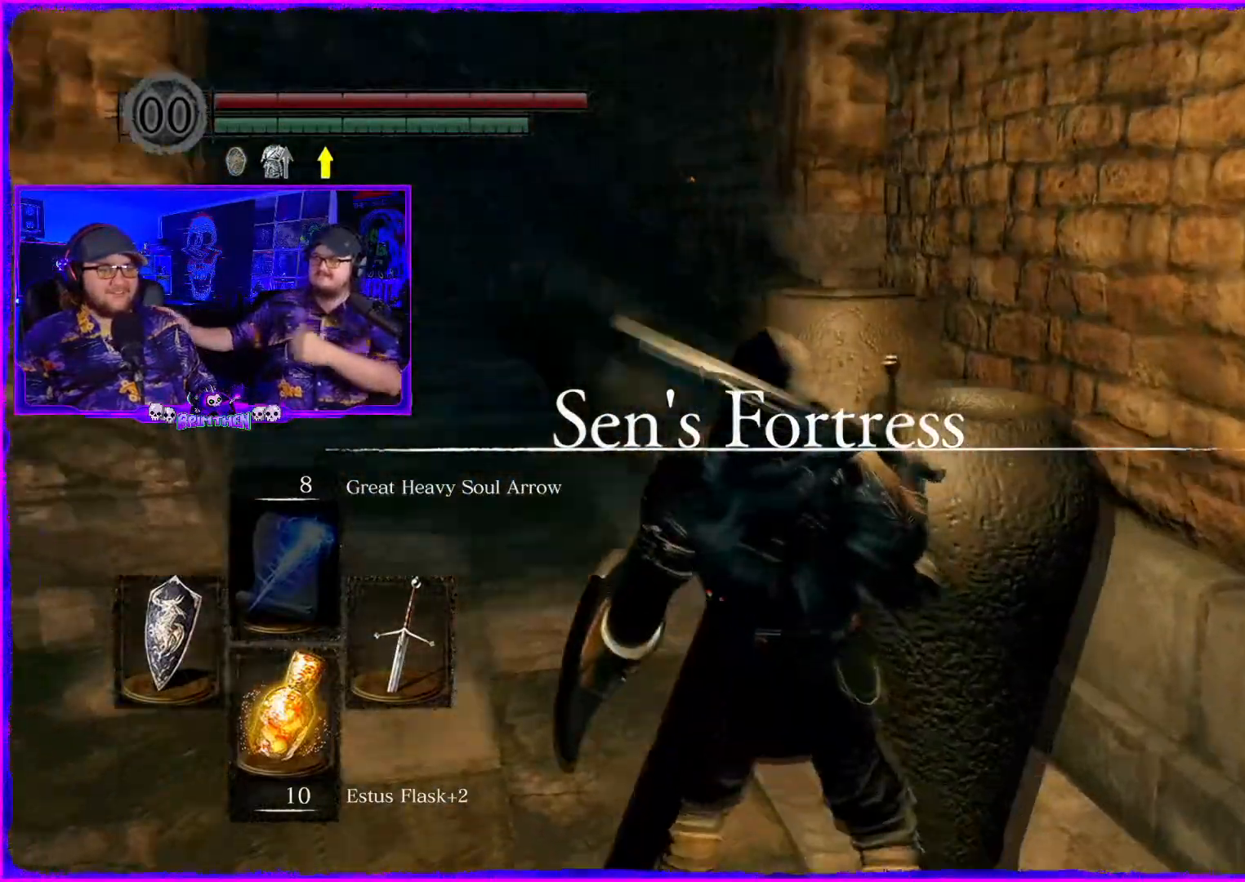
{"buttons": [], "left_stick": "down-left", "right_stick": "center", "events": [[100, "left_stick", "center"], [217, "left_stick", "down"], [350, "left_stick", "down-left"], [484, "right_stick", "center"]]}
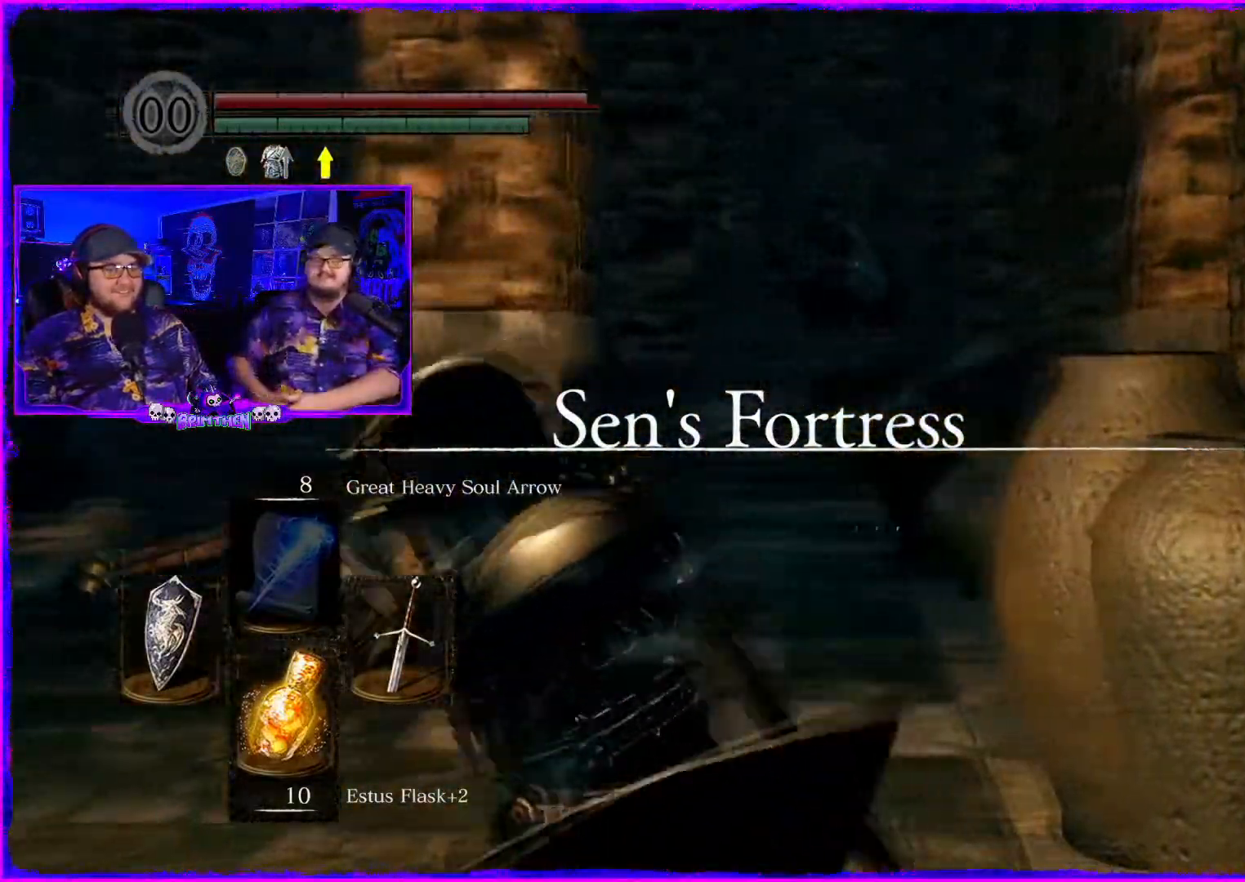
{"buttons": [], "left_stick": "left", "right_stick": "center", "events": [[184, "left_stick", "left"]]}
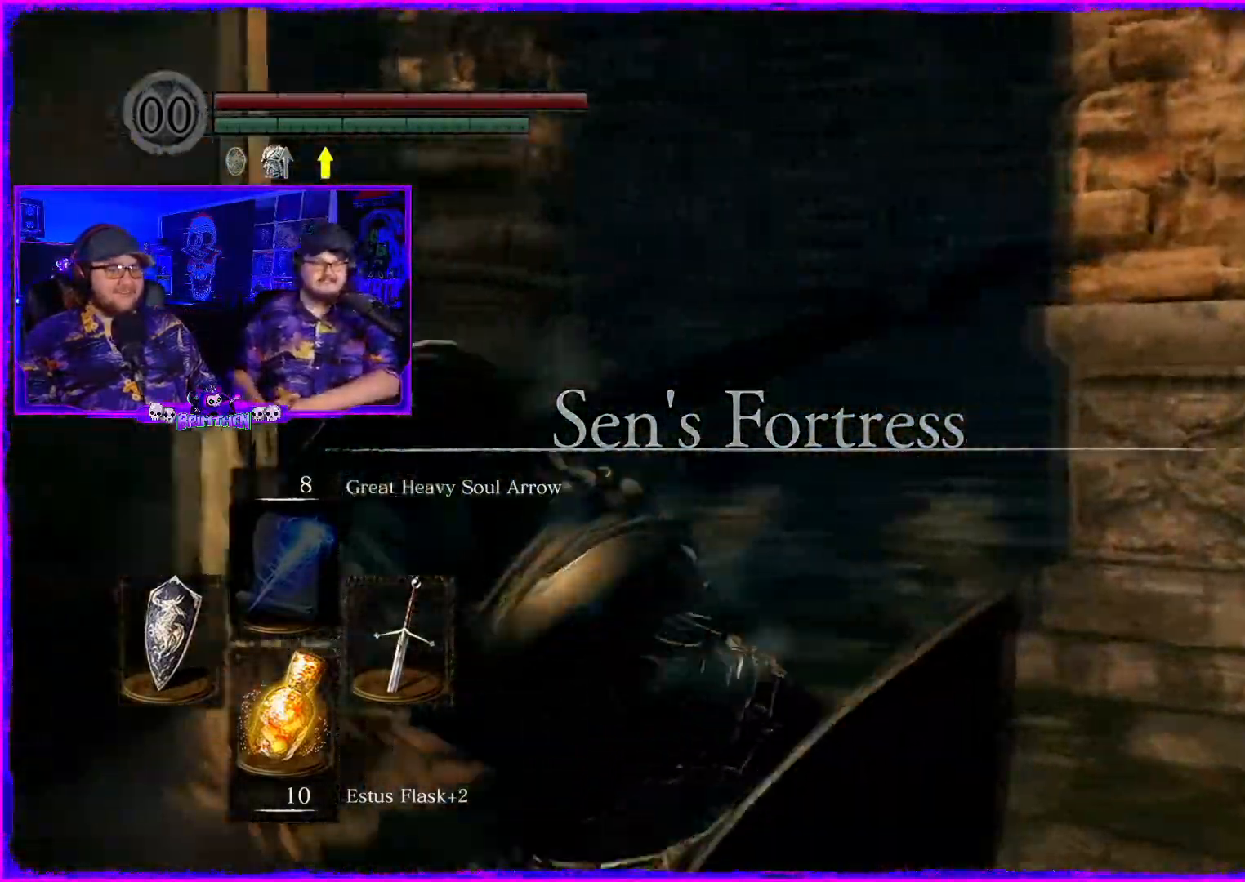
{"buttons": [], "left_stick": "left", "right_stick": "center", "events": []}
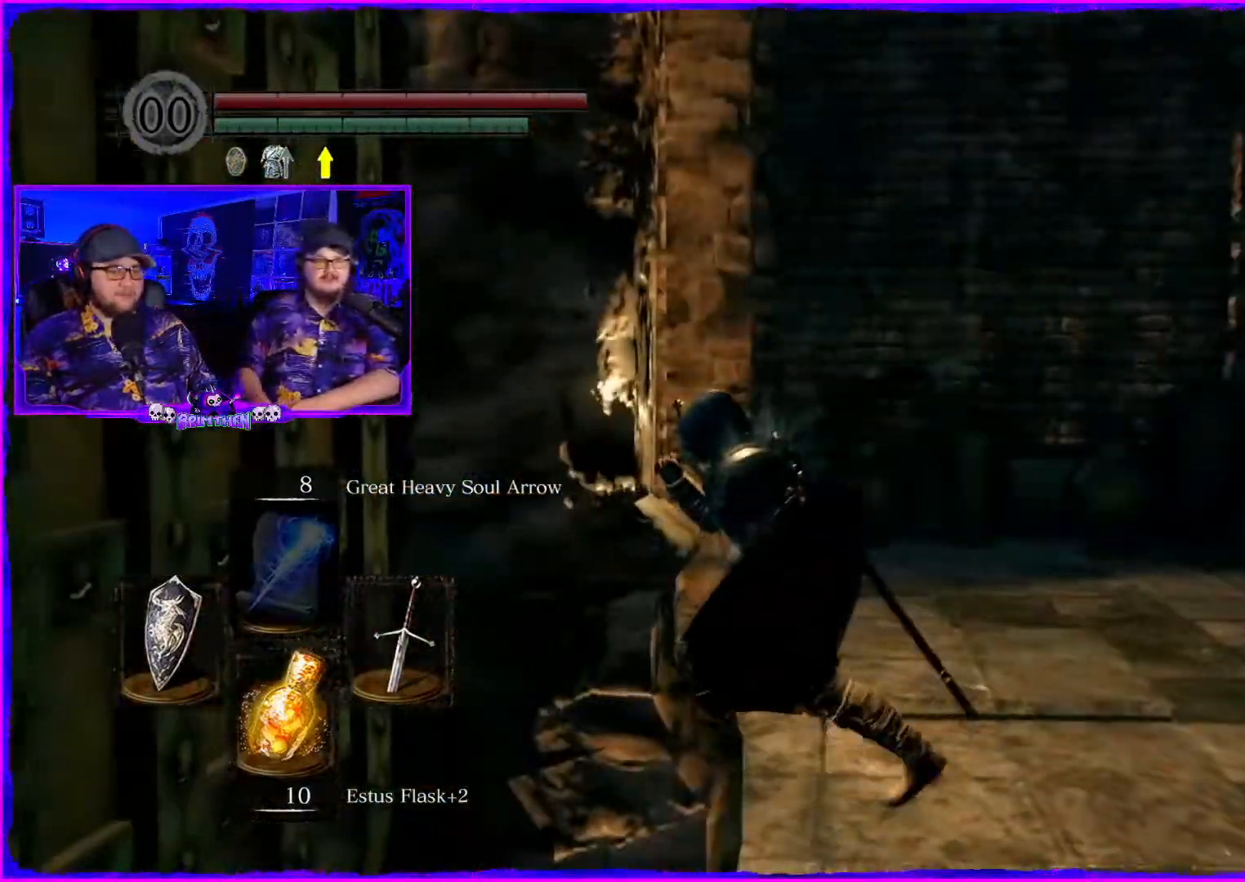
{"buttons": [], "left_stick": "up-left", "right_stick": "down-right", "events": [[301, "right_stick", "down-right"], [317, "left_stick", "up-left"]]}
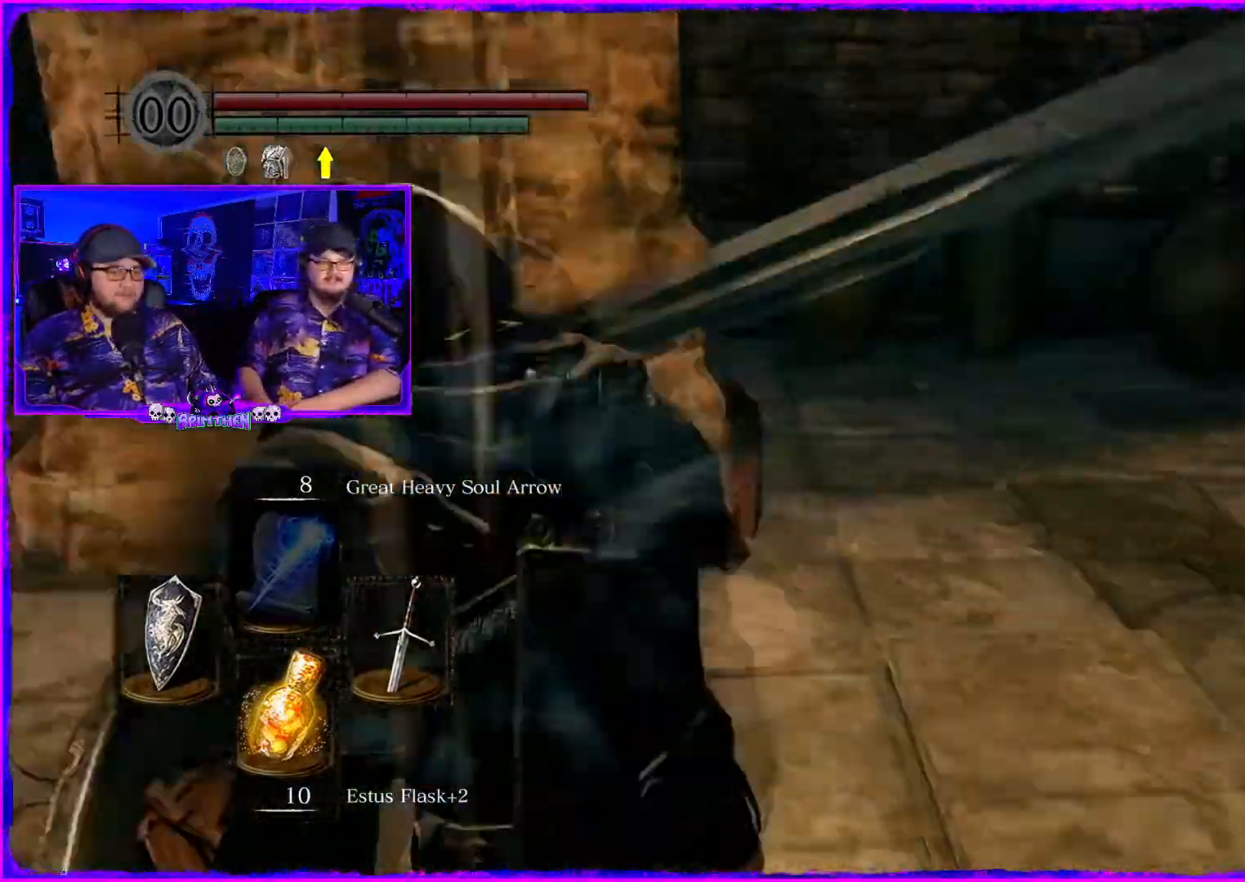
{"buttons": [], "left_stick": "up", "right_stick": "right", "events": [[317, "left_stick", "up"], [484, "right_stick", "right"]]}
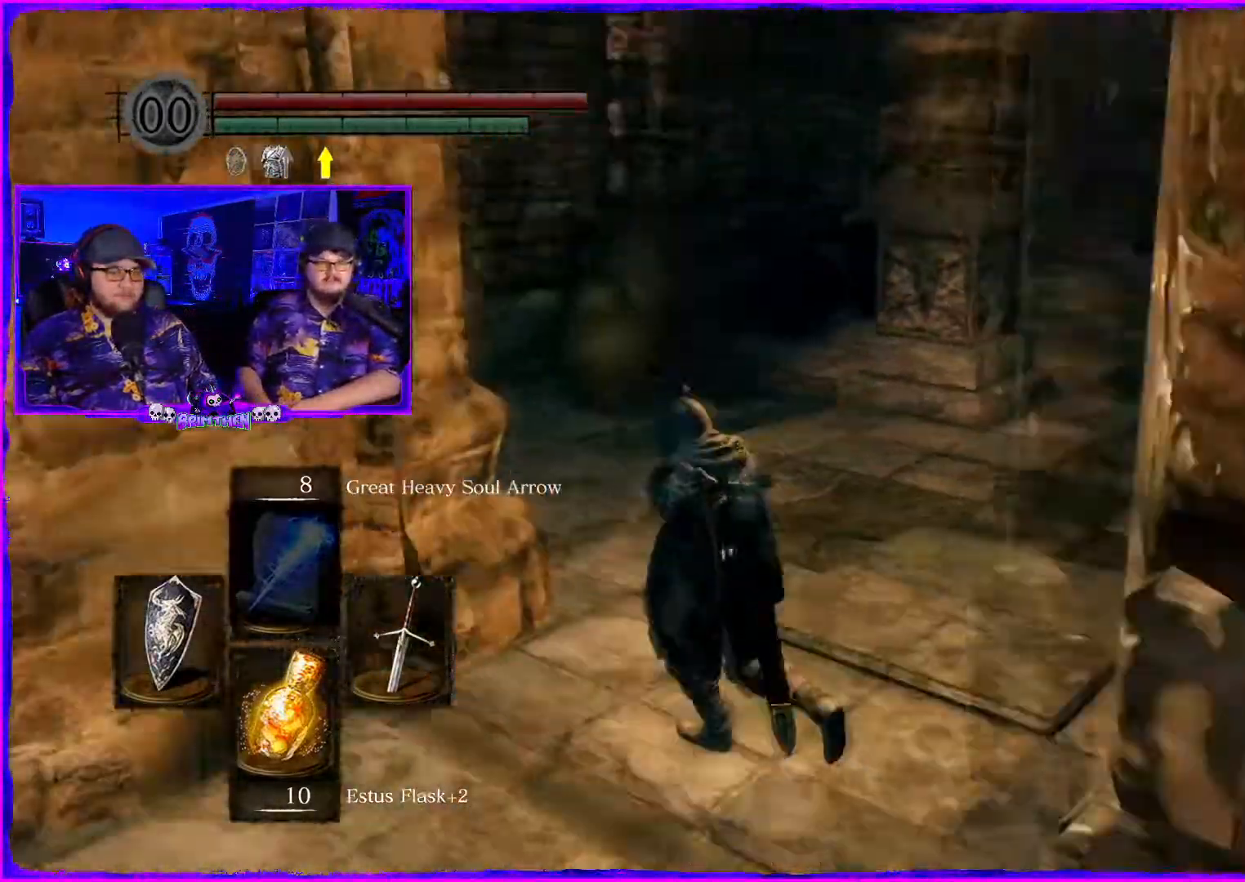
{"buttons": [], "left_stick": "up-left", "right_stick": "right", "events": [[84, "left_stick", "left"], [217, "left_stick", "center"], [401, "left_stick", "up-left"]]}
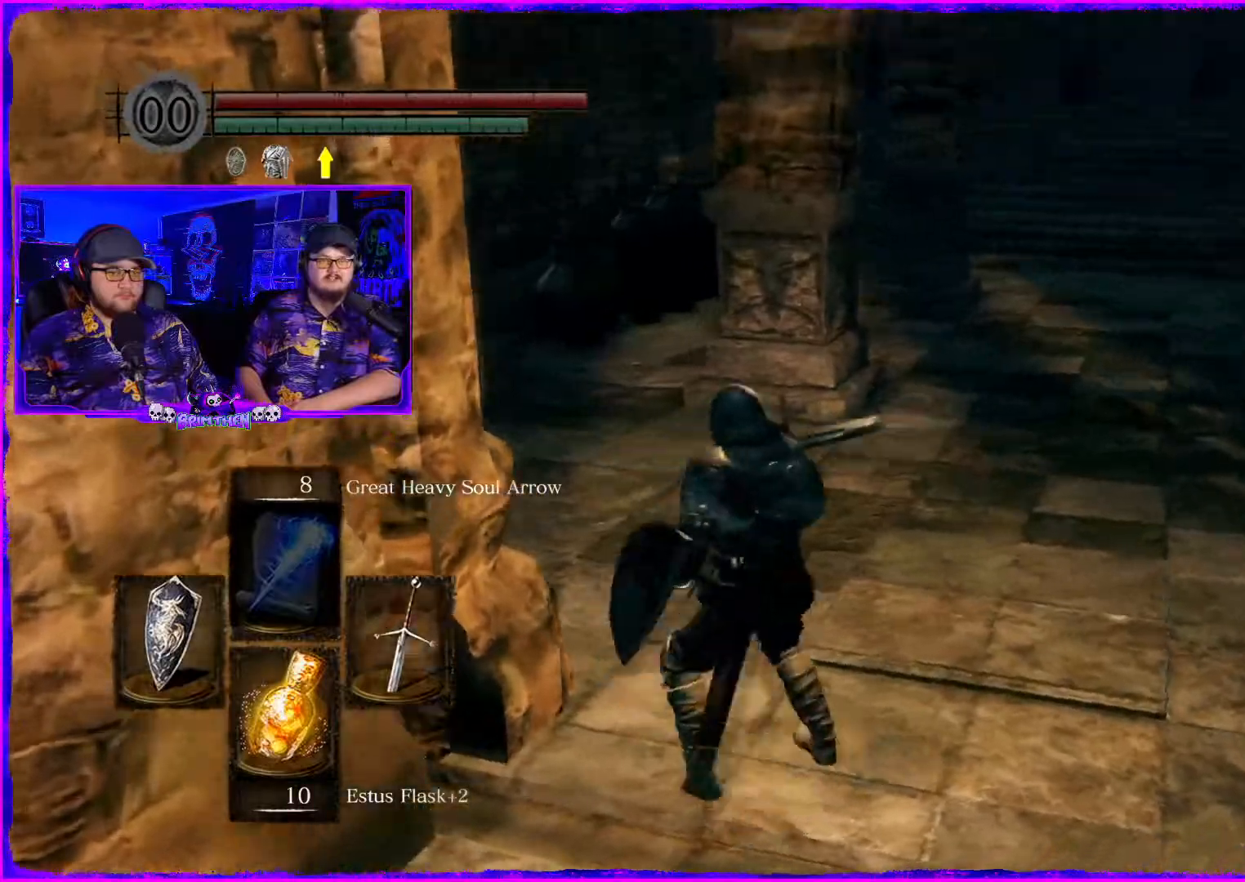
{"buttons": [], "left_stick": "center", "right_stick": "center", "events": [[150, "right_stick", "center"], [367, "left_stick", "center"]]}
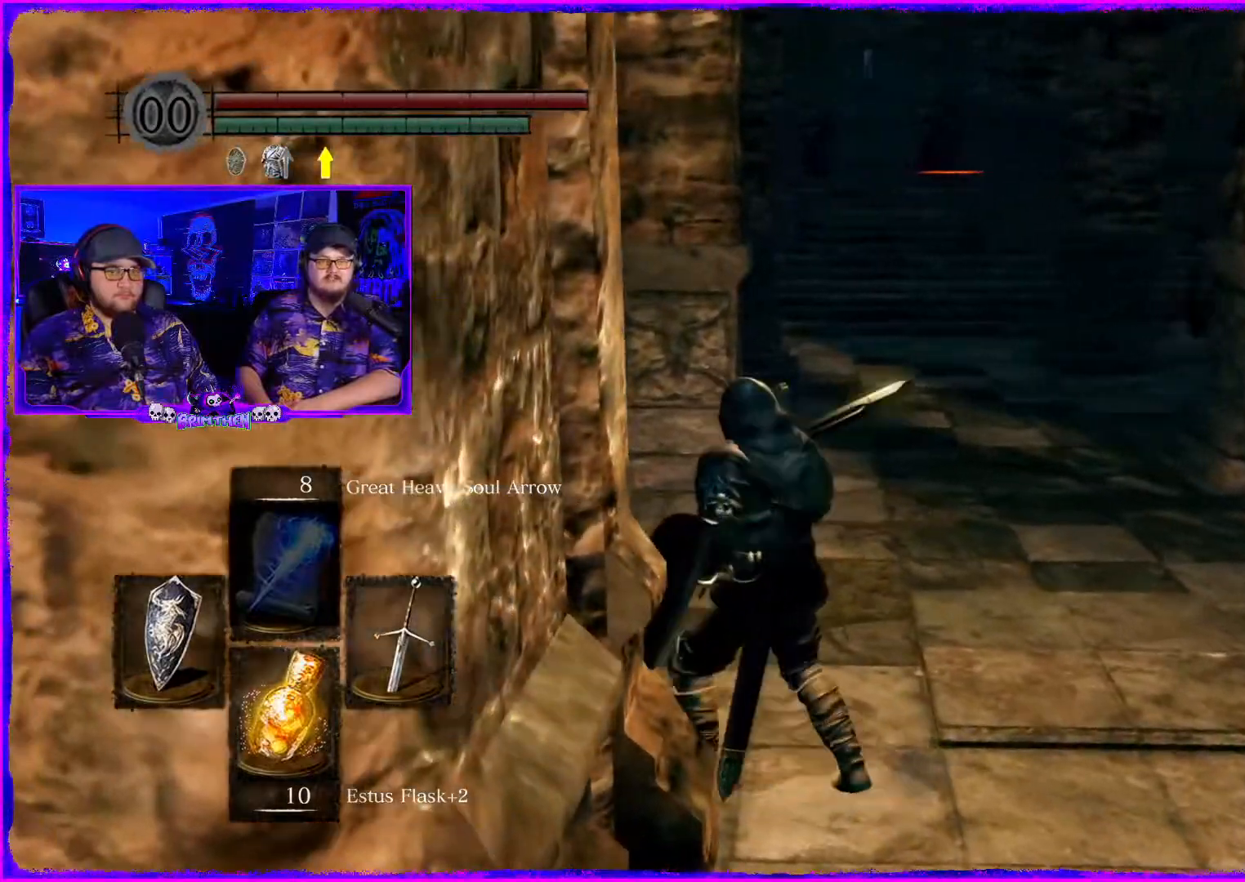
{"buttons": [], "left_stick": "center", "right_stick": "center", "events": [[100, "left_stick", "up-left"], [317, "left_stick", "center"]]}
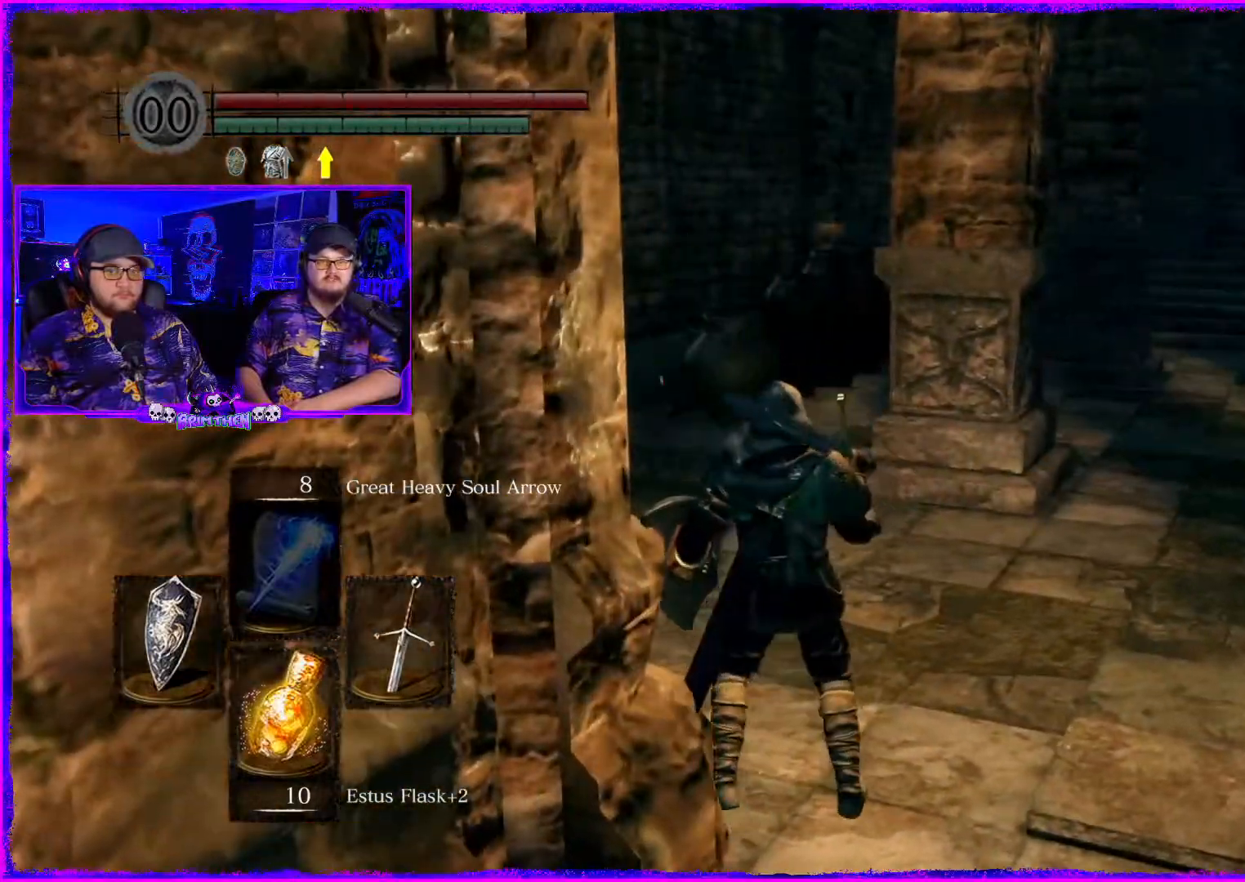
{"buttons": [], "left_stick": "down-right", "right_stick": "center", "events": [[33, "left_stick", "up-left"], [83, "right_stick", "right"], [267, "right_stick", "center"], [350, "left_stick", "center"], [484, "left_stick", "down-right"]]}
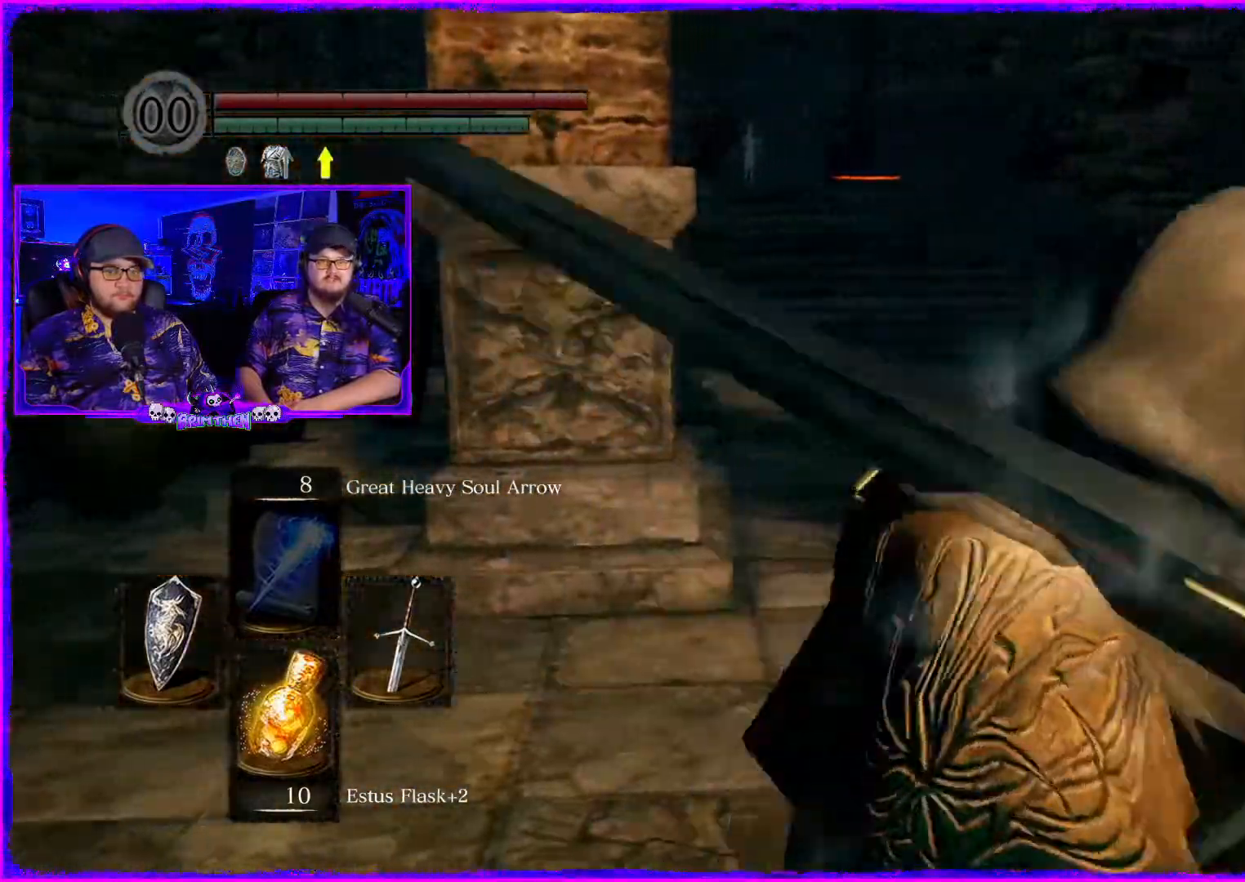
{"buttons": [], "left_stick": "down-right", "right_stick": "down-left", "events": [[468, "right_stick", "down-left"]]}
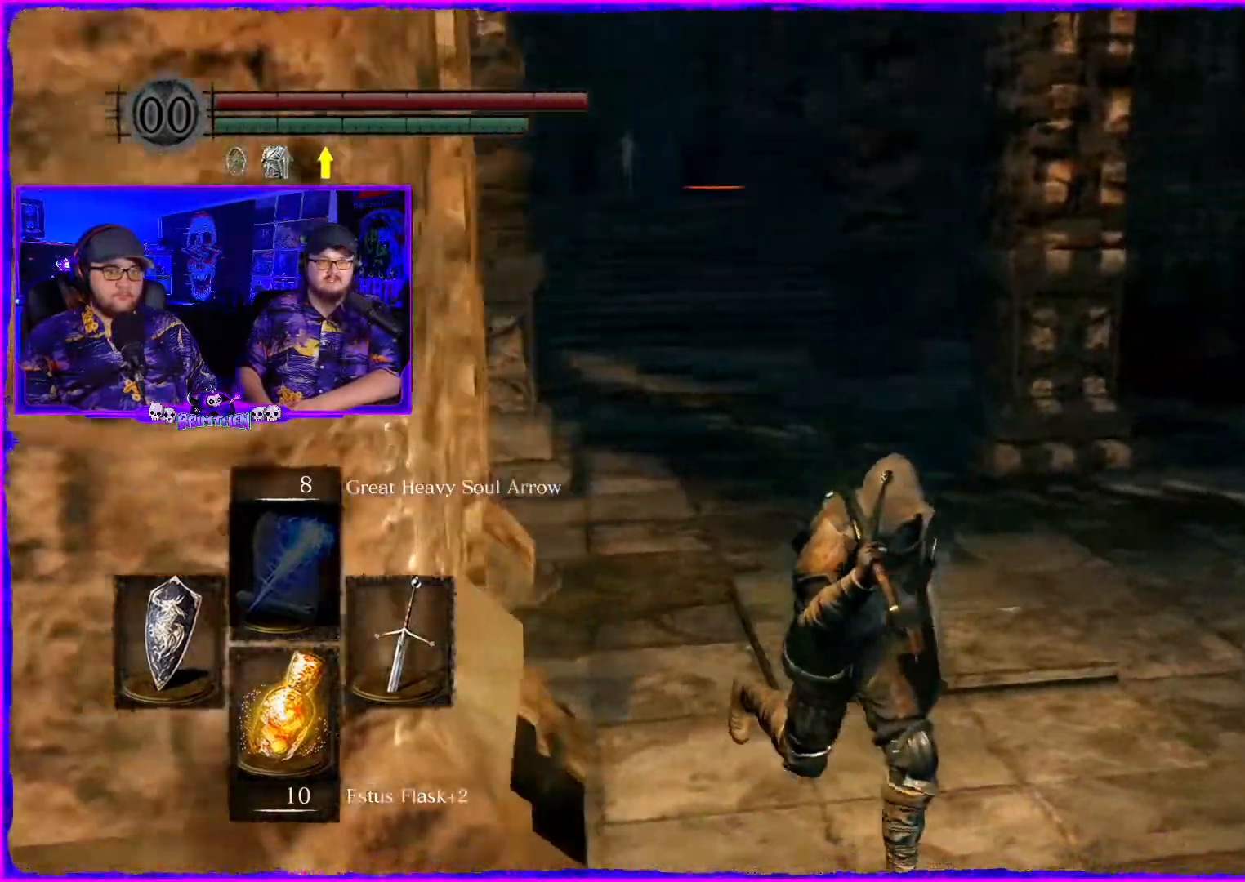
{"buttons": [], "left_stick": "up-right", "right_stick": "left", "events": [[167, "right_stick", "left"], [200, "left_stick", "up-right"]]}
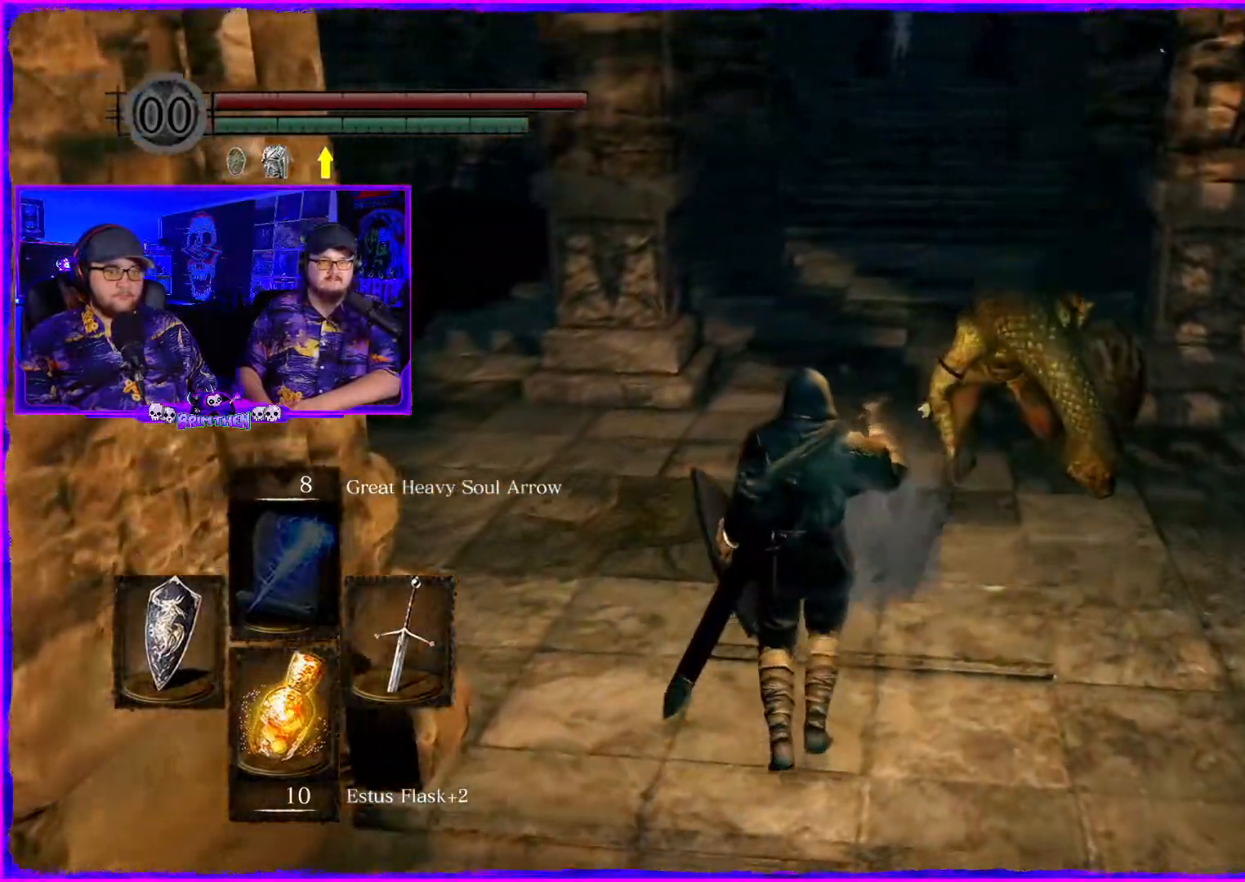
{"buttons": [], "left_stick": "down-right", "right_stick": "left", "events": [[351, "left_stick", "down-right"]]}
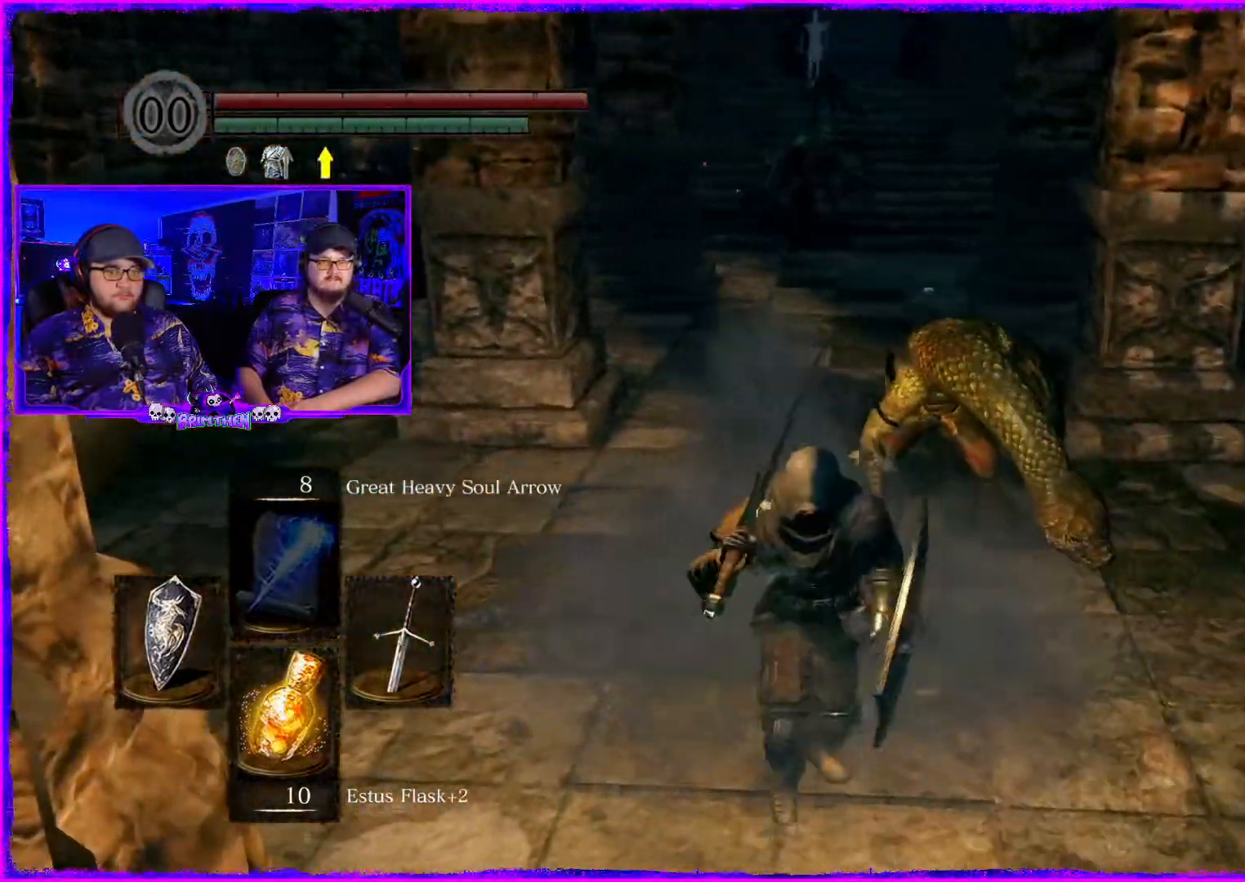
{"buttons": [], "left_stick": "down", "right_stick": "center", "events": [[334, "right_stick", "center"], [501, "left_stick", "down"]]}
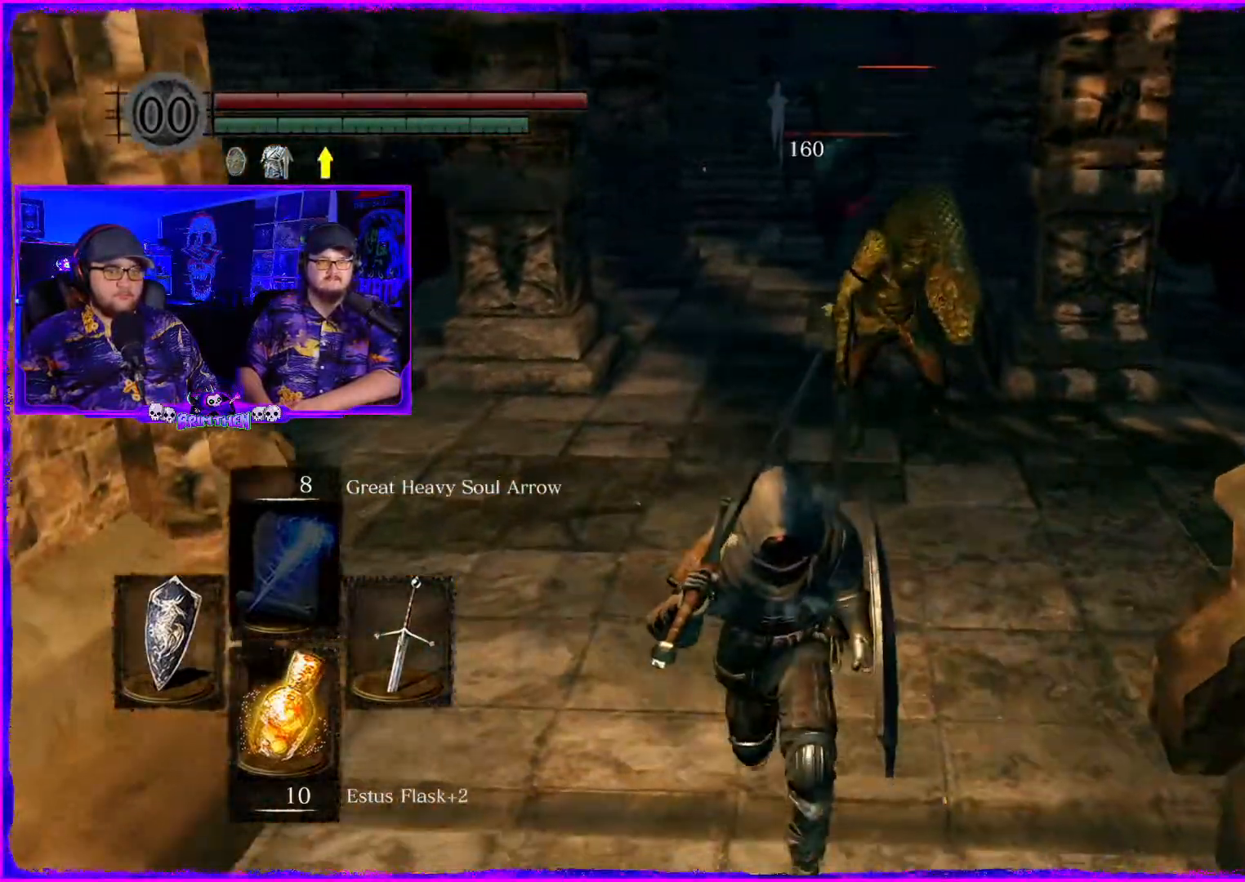
{"buttons": [], "left_stick": "down", "right_stick": "center", "events": []}
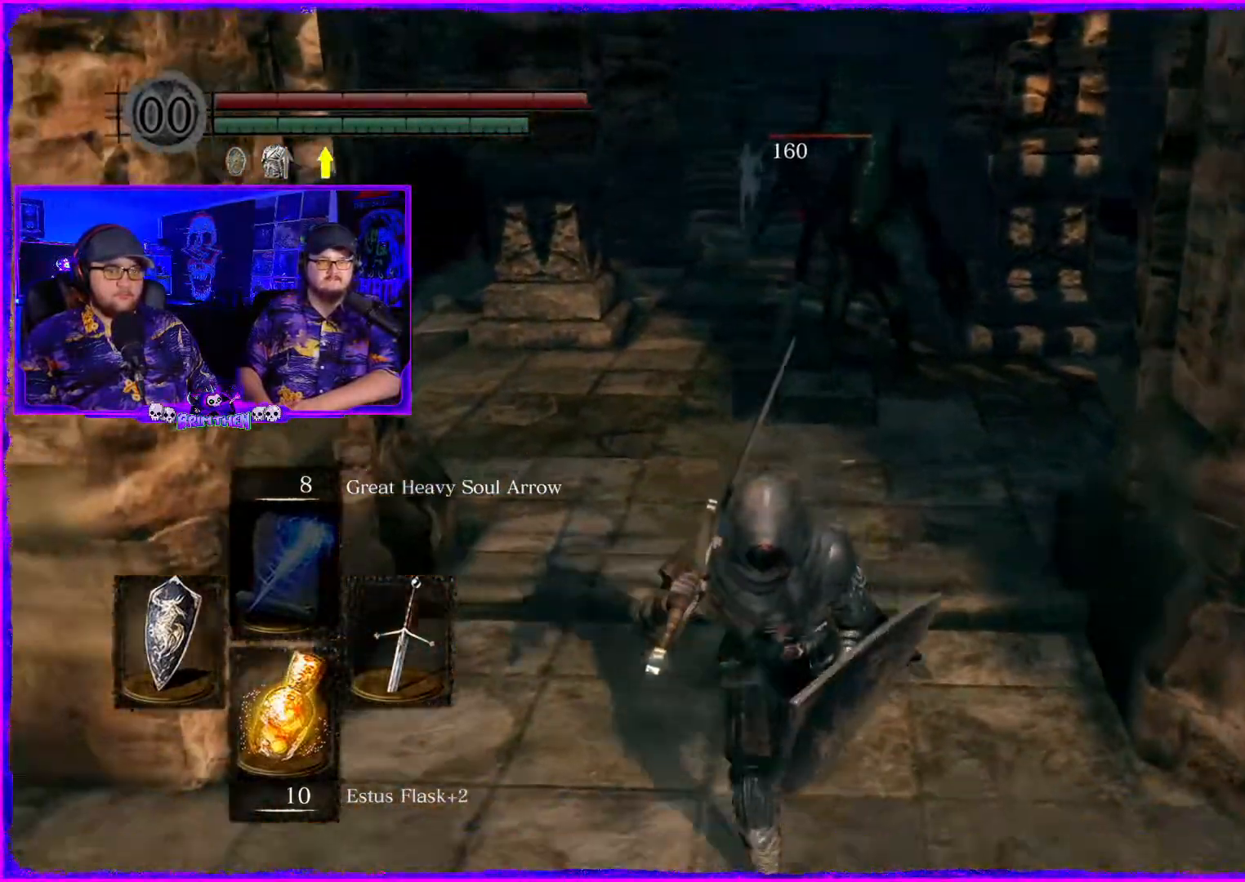
{"buttons": [], "left_stick": "down", "right_stick": "center", "events": []}